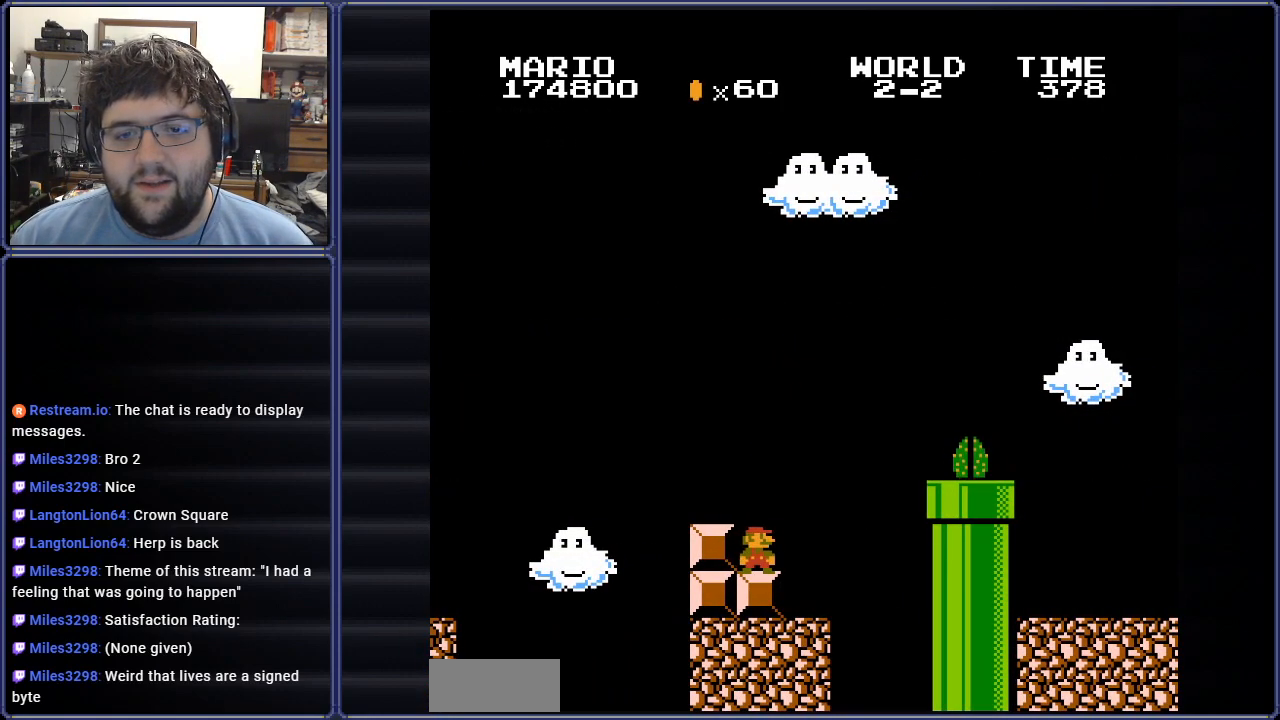
Gameplay with a controller (Nintendo layout); each line is a JSON object with the inputs held at the frame after it. "events" lists button and stick changes between this image and that frame as [ms after this image, input, new state], when the widget could be followed in between. Not read: L3 R3.
{"buttons": ["A", "B", "DPAD_RIGHT"], "events": [[100, "DPAD_RIGHT", "down"], [433, "A", "down"]]}
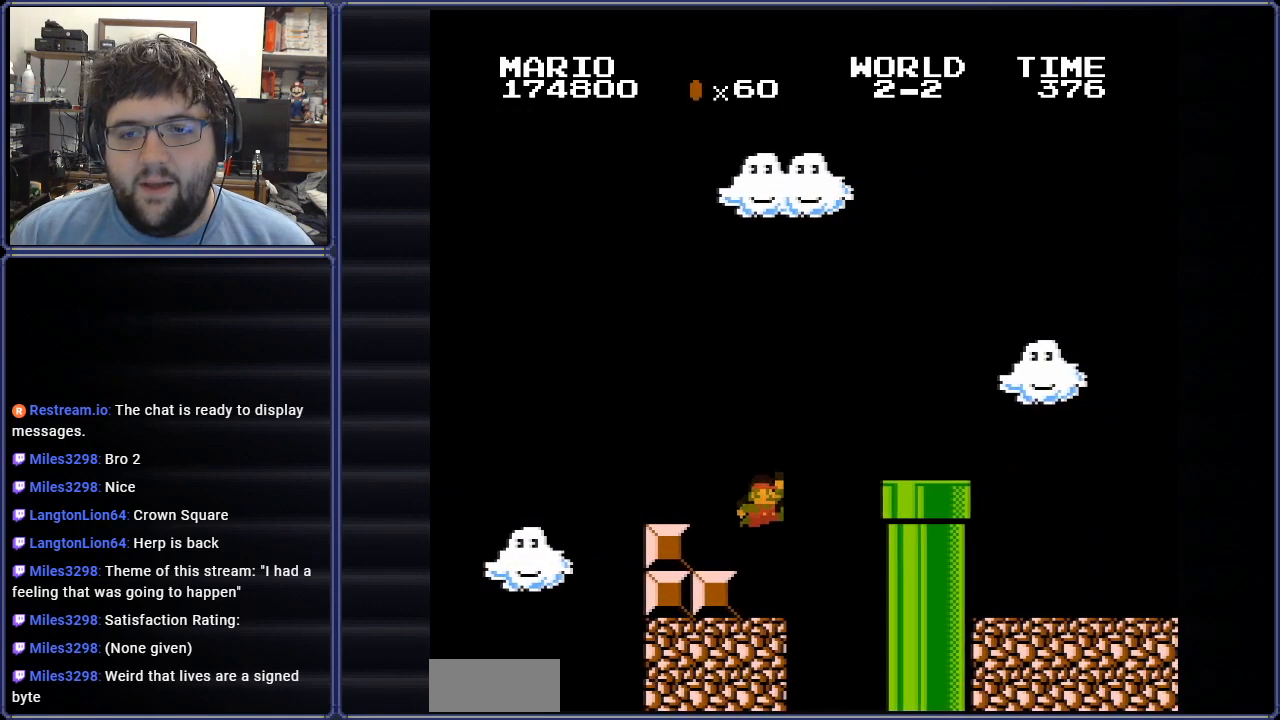
{"buttons": ["B", "DPAD_RIGHT"], "events": [[117, "DPAD_UP", "down"], [134, "DPAD_LEFT", "down"], [134, "DPAD_RIGHT", "up"], [150, "DPAD_UP", "up"], [184, "DPAD_UP", "down"], [217, "DPAD_LEFT", "up"], [217, "DPAD_RIGHT", "down"], [234, "DPAD_UP", "up"], [317, "A", "up"]]}
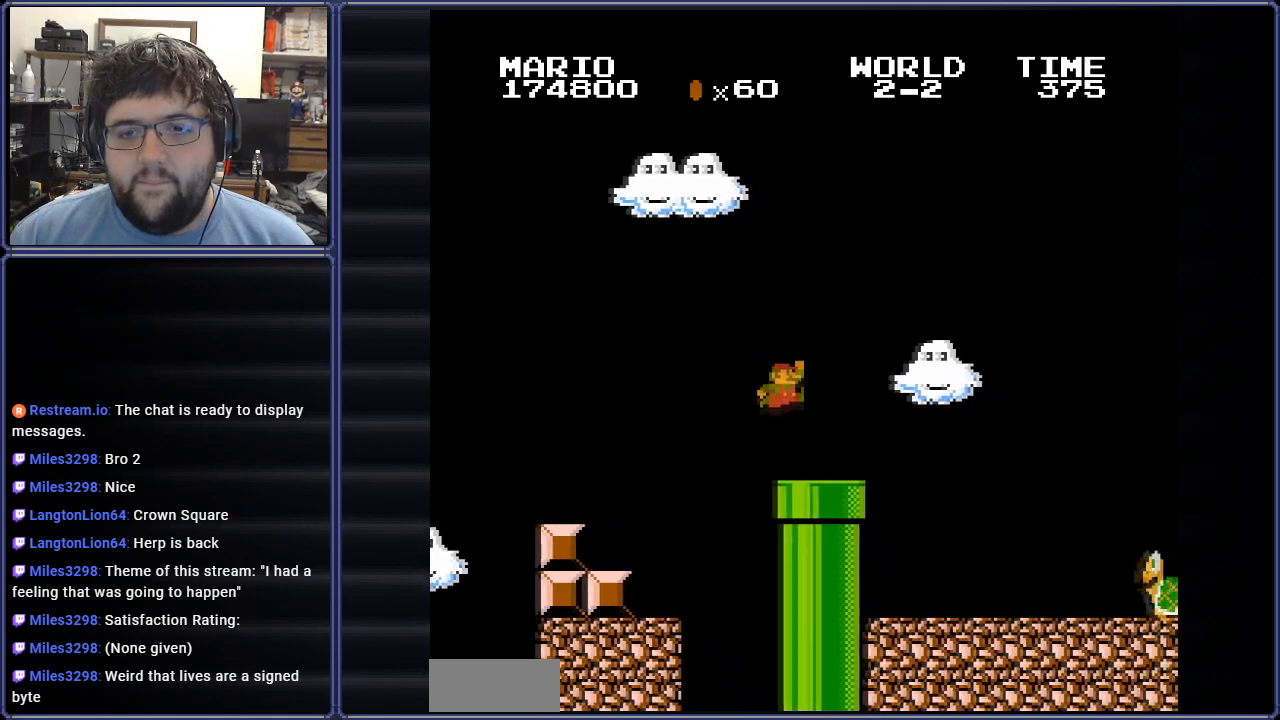
{"buttons": ["A", "B", "DPAD_LEFT"], "events": [[16, "DPAD_DOWN", "down"], [50, "DPAD_DOWN", "up"], [267, "DPAD_RIGHT", "up"], [367, "A", "down"], [433, "DPAD_LEFT", "down"], [433, "DPAD_UP", "down"], [500, "DPAD_UP", "up"]]}
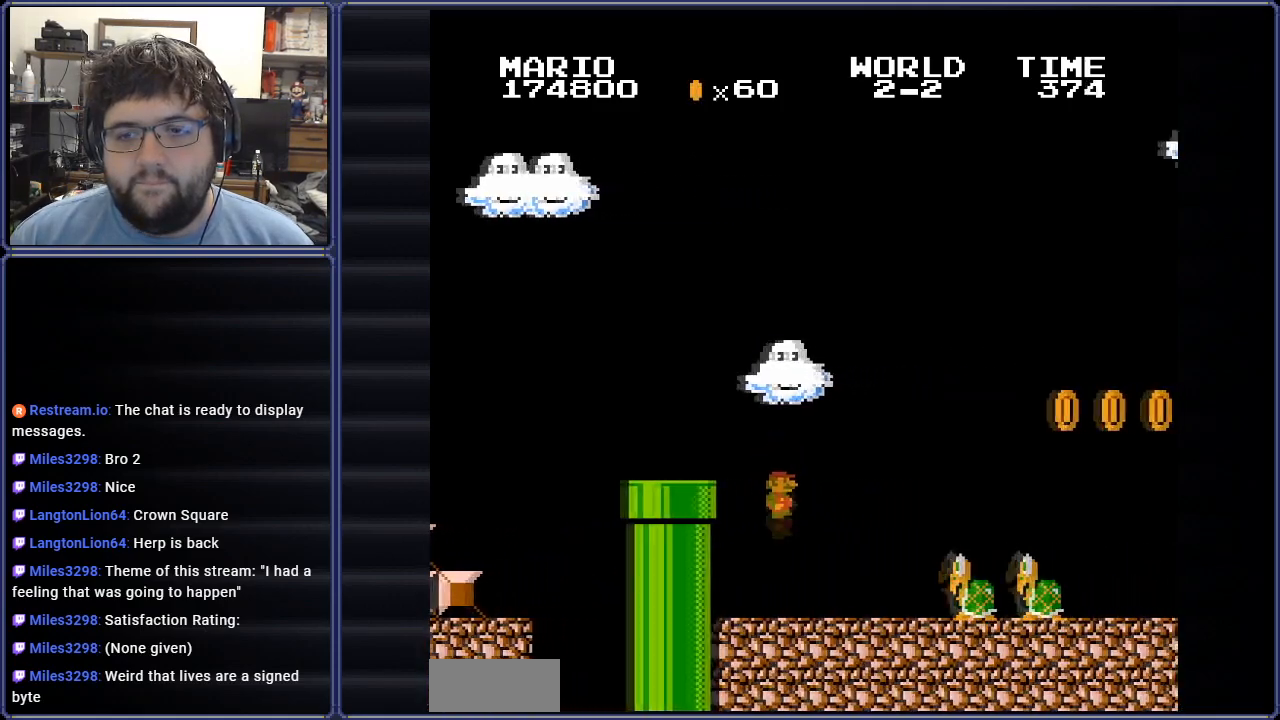
{"buttons": ["A", "B", "DPAD_RIGHT"], "events": [[67, "DPAD_LEFT", "up"], [84, "DPAD_UP", "down"], [117, "A", "up"], [167, "DPAD_RIGHT", "down"], [184, "DPAD_UP", "up"], [317, "A", "down"]]}
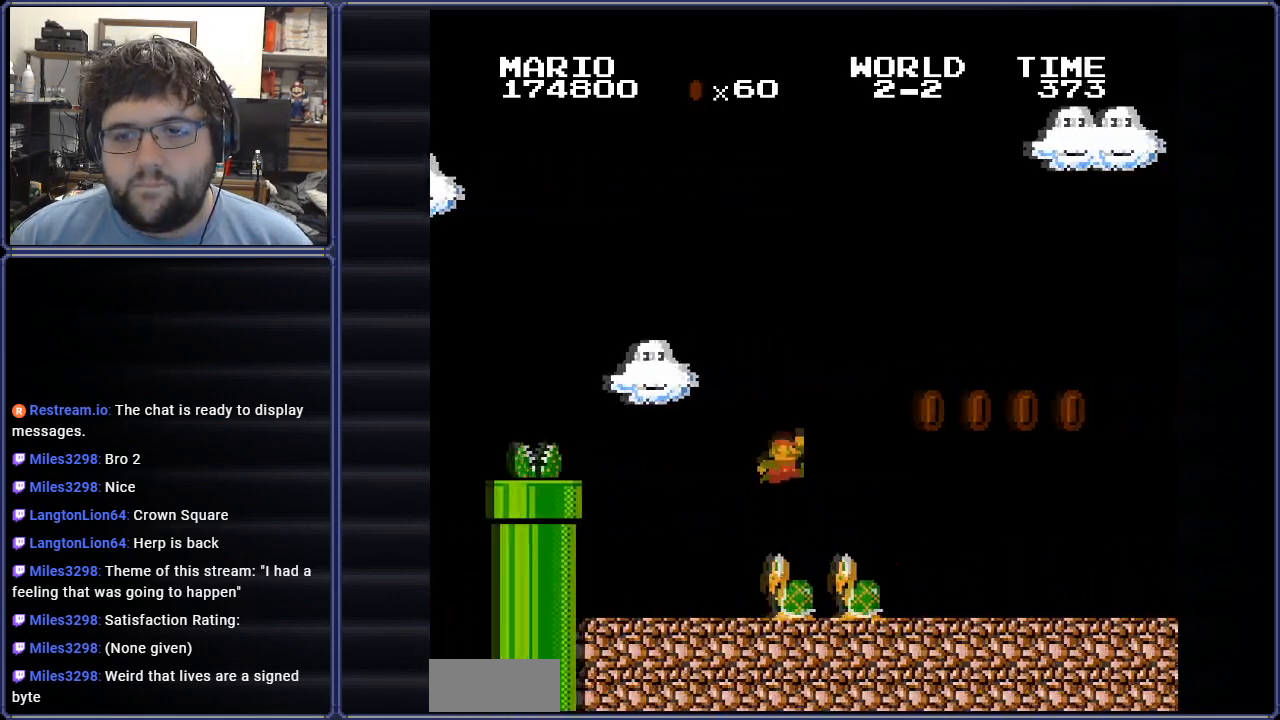
{"buttons": ["B", "DPAD_RIGHT"], "events": [[333, "DPAD_RIGHT", "up"], [350, "A", "up"], [467, "DPAD_RIGHT", "down"]]}
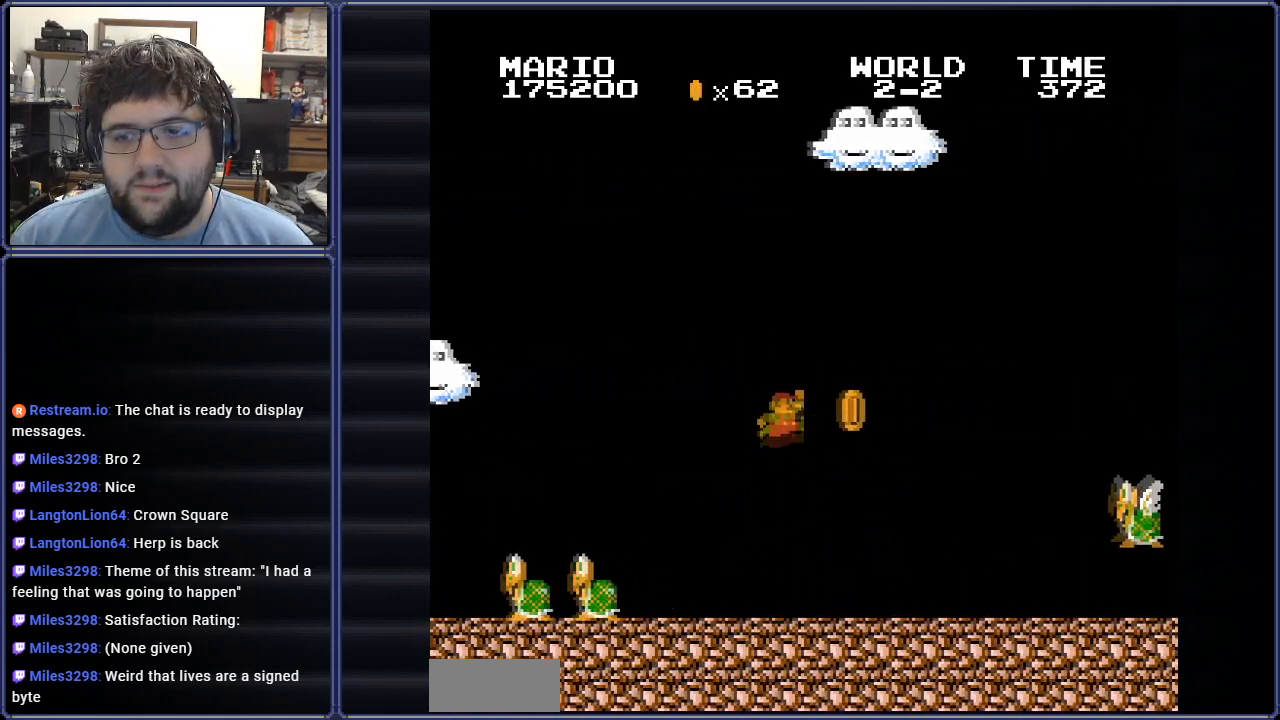
{"buttons": ["B"], "events": [[300, "DPAD_RIGHT", "up"], [317, "A", "down"], [484, "A", "up"]]}
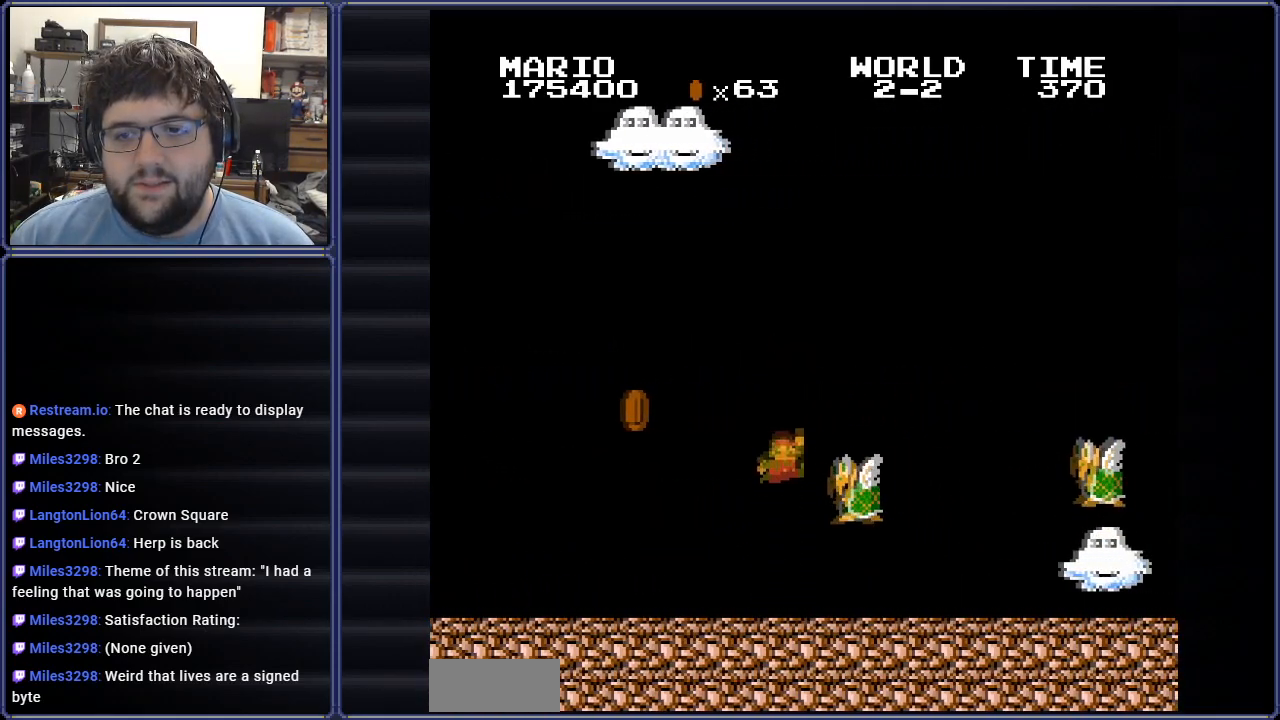
{"buttons": ["A", "B", "DPAD_LEFT"], "events": [[183, "DPAD_LEFT", "down"], [433, "A", "down"]]}
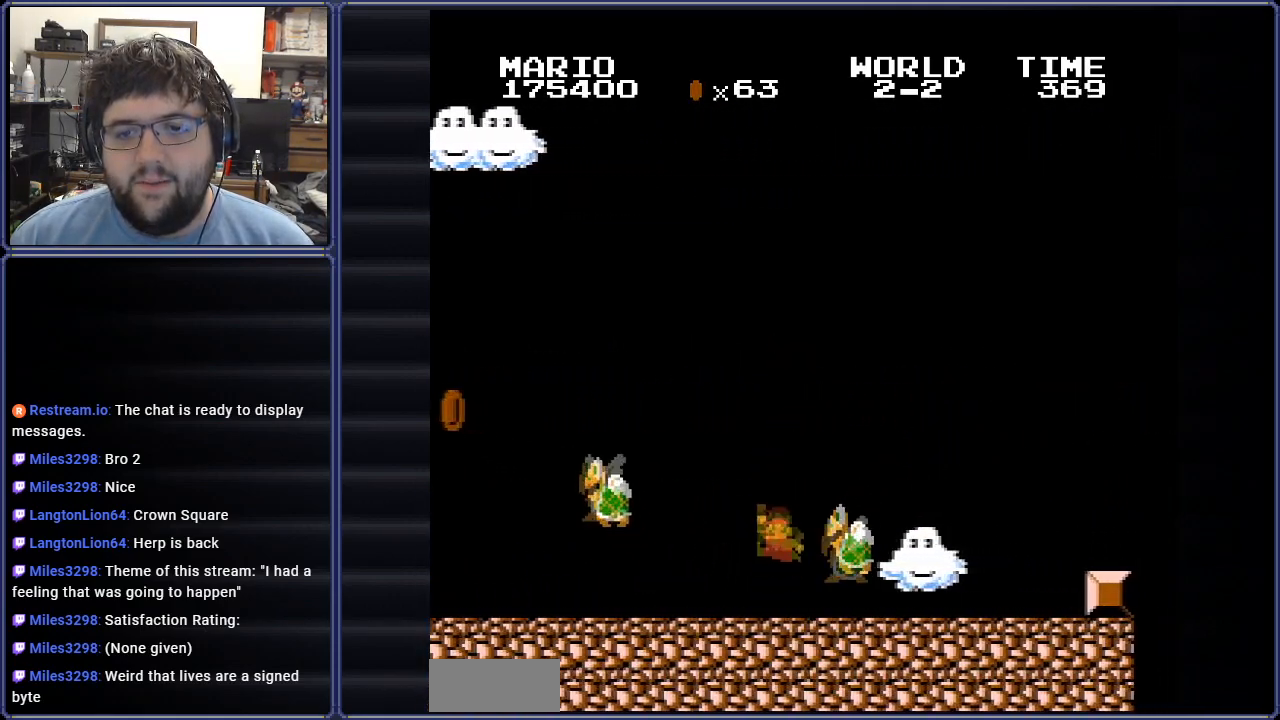
{"buttons": ["B", "DPAD_RIGHT"], "events": [[167, "DPAD_LEFT", "up"], [167, "DPAD_RIGHT", "down"], [417, "A", "up"]]}
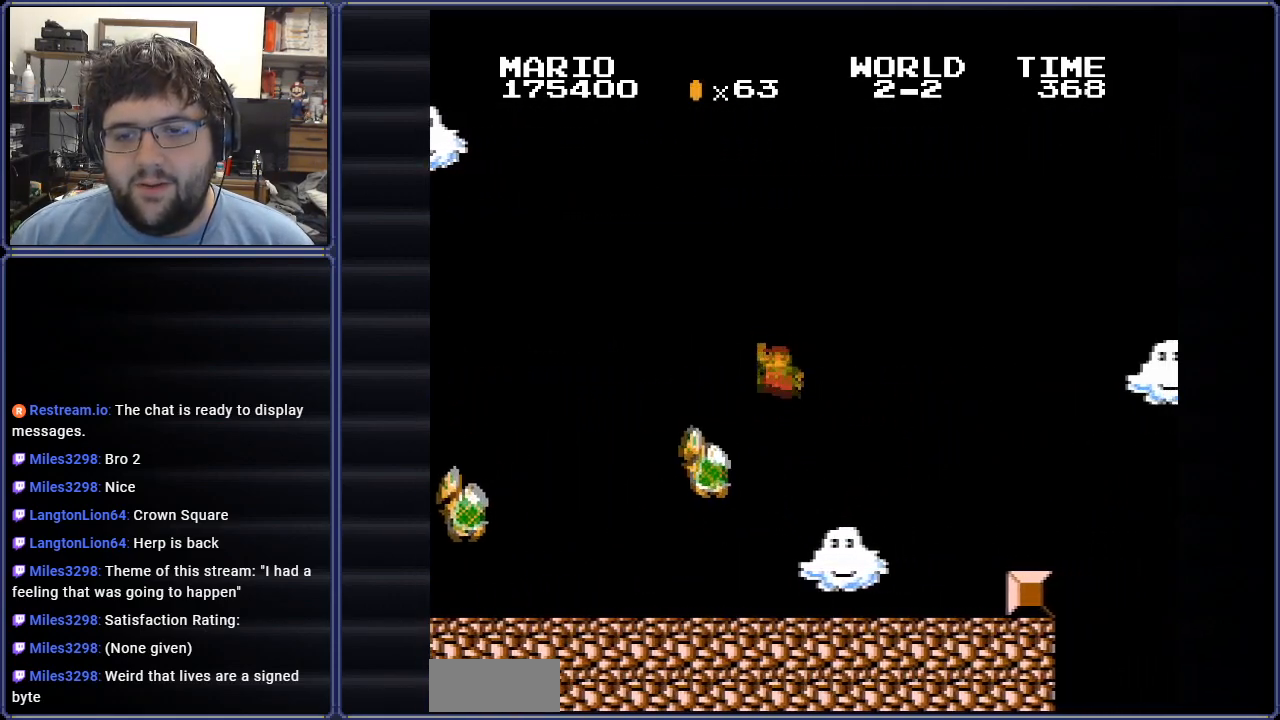
{"buttons": ["A", "B"], "events": [[100, "DPAD_RIGHT", "up"], [250, "DPAD_RIGHT", "down"], [417, "A", "down"], [483, "A", "up"], [500, "A", "down"], [500, "DPAD_RIGHT", "up"]]}
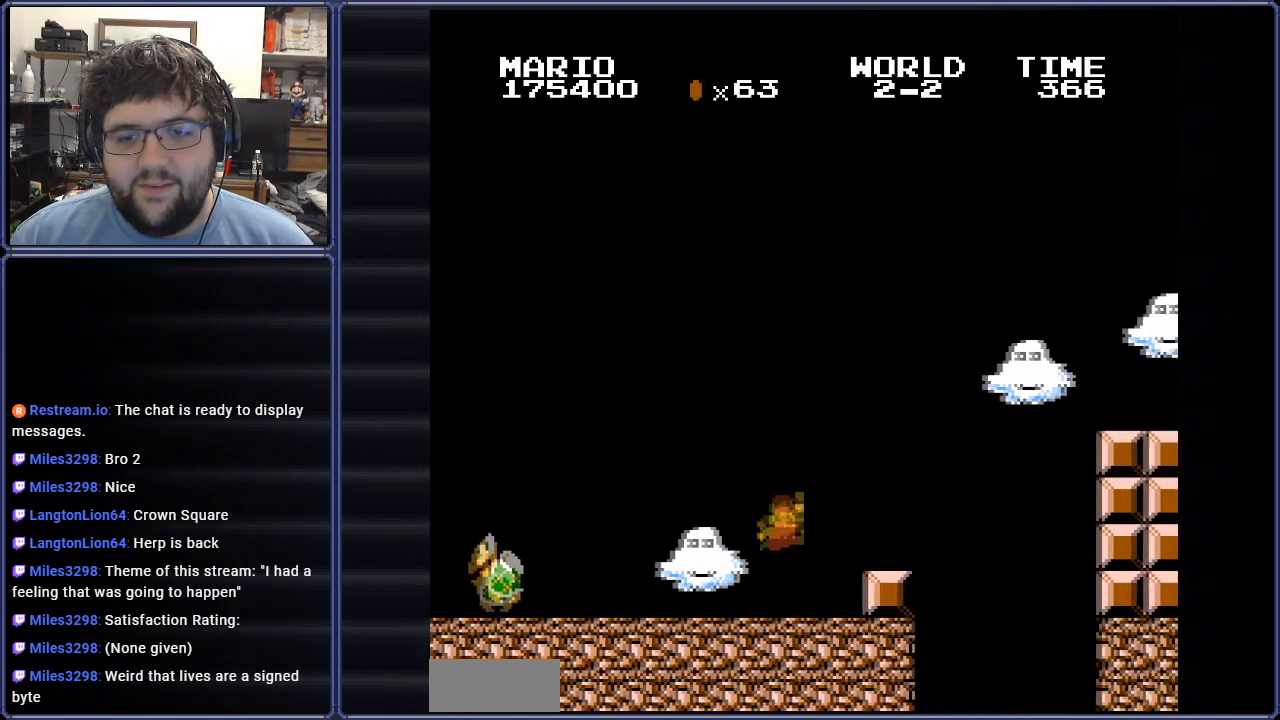
{"buttons": ["A", "B", "DPAD_RIGHT"], "events": [[17, "A", "up"], [100, "DPAD_LEFT", "down"], [200, "DPAD_UP", "down"], [250, "DPAD_LEFT", "up"], [267, "DPAD_RIGHT", "down"], [267, "DPAD_UP", "up"], [334, "A", "down"]]}
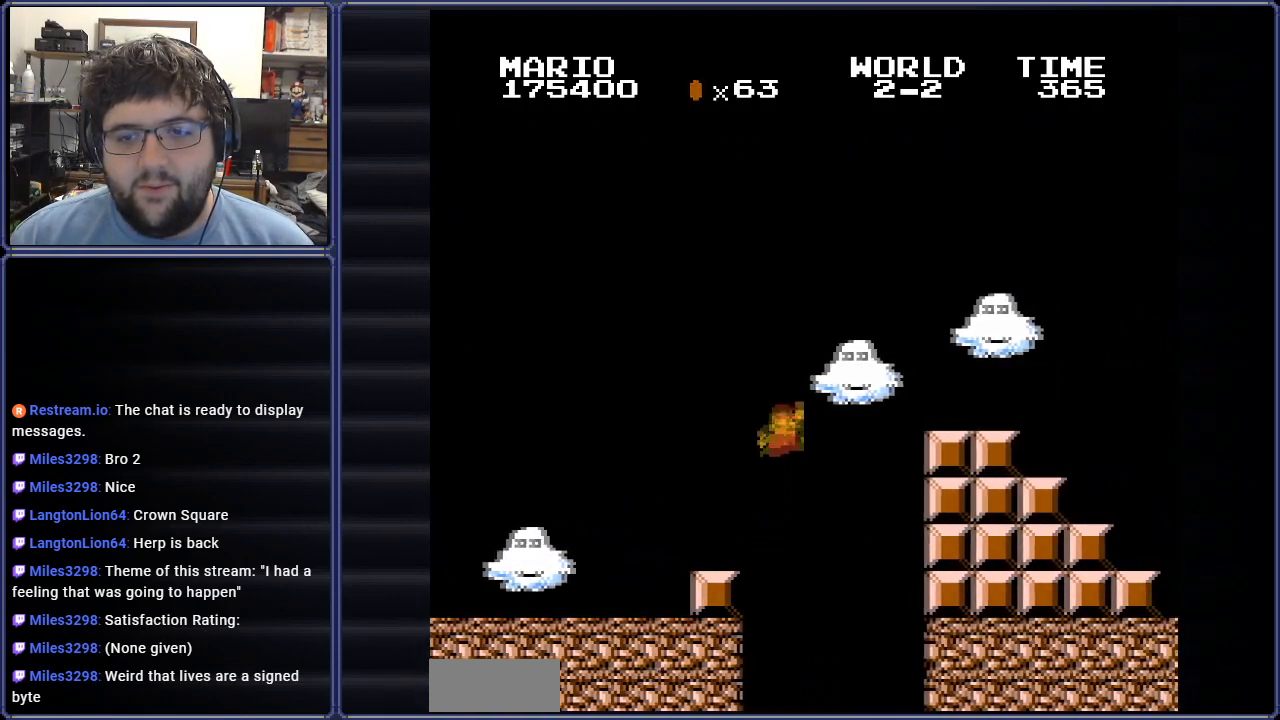
{"buttons": ["A", "B", "DPAD_RIGHT"], "events": [[183, "A", "up"], [500, "A", "down"]]}
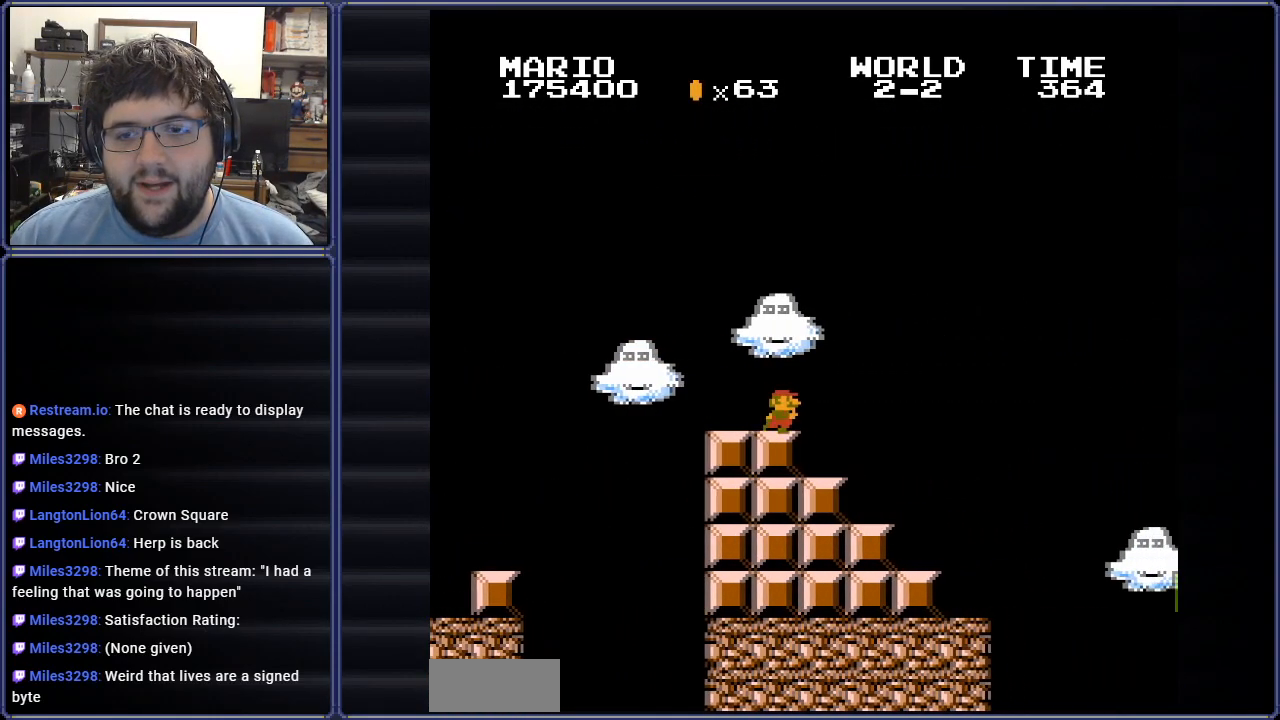
{"buttons": ["A", "B", "DPAD_UP", "DPAD_LEFT"], "events": [[501, "DPAD_LEFT", "down"], [501, "DPAD_RIGHT", "up"], [501, "DPAD_UP", "down"]]}
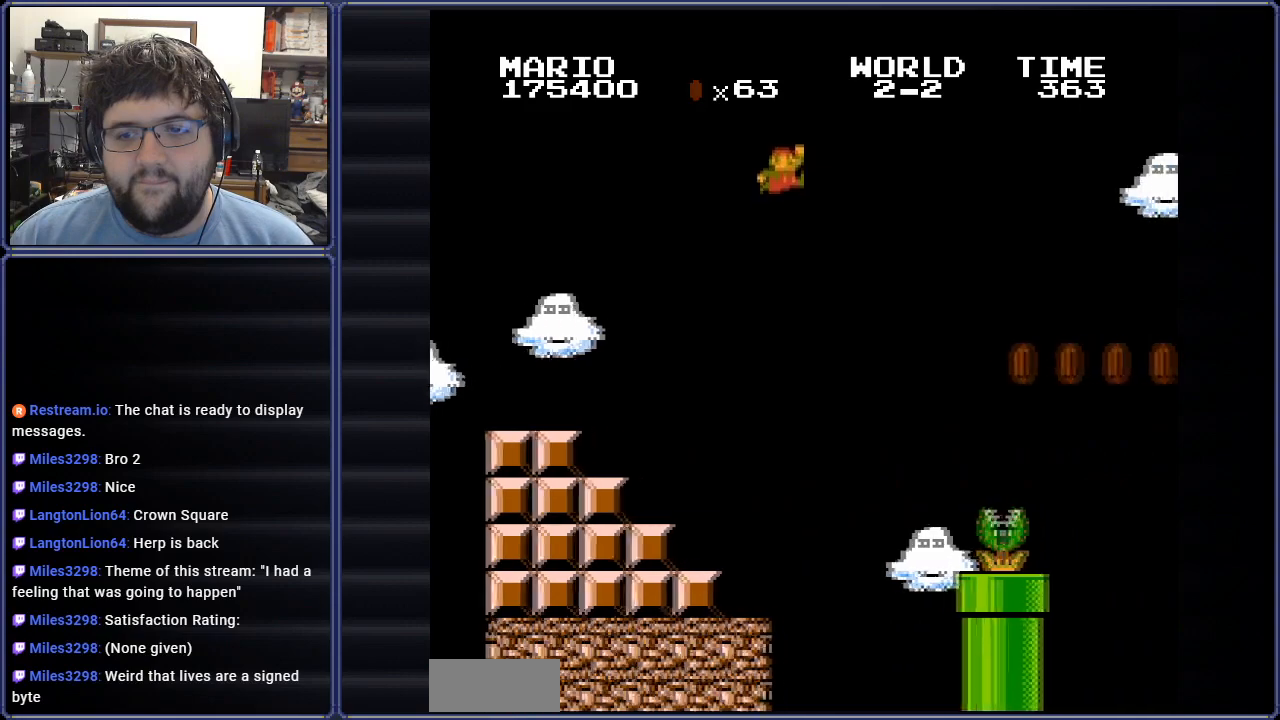
{"buttons": ["B", "DPAD_LEFT"], "events": [[16, "DPAD_UP", "up"], [83, "A", "up"], [150, "DPAD_UP", "down"], [233, "DPAD_UP", "up"], [250, "DPAD_UP", "down"], [367, "DPAD_UP", "up"]]}
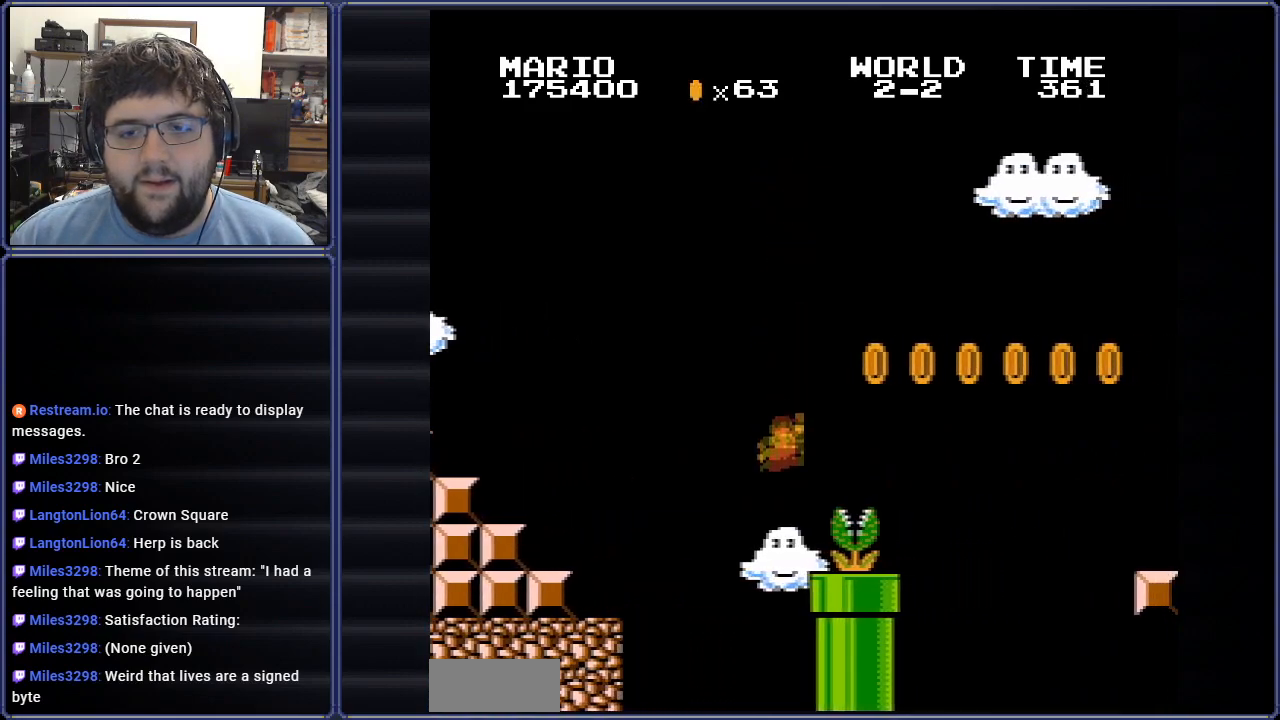
{"buttons": ["B"], "events": [[167, "DPAD_LEFT", "up"]]}
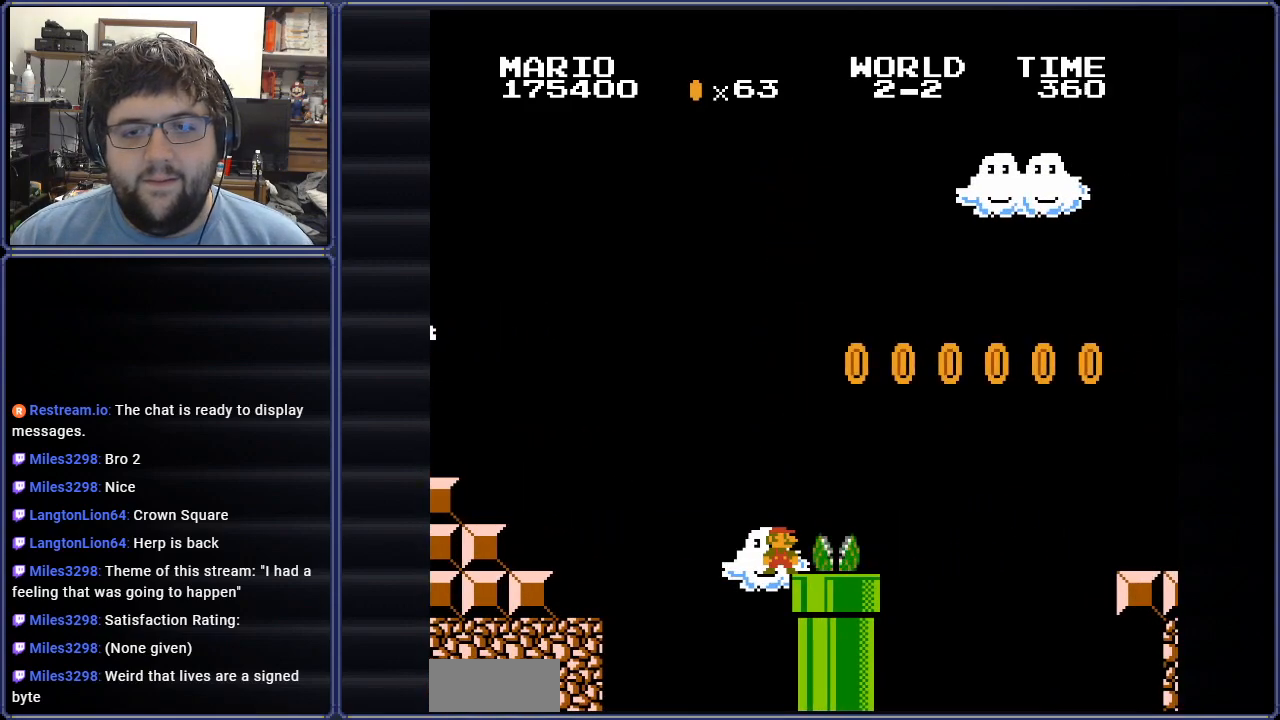
{"buttons": ["B", "DPAD_RIGHT"], "events": [[317, "DPAD_RIGHT", "down"]]}
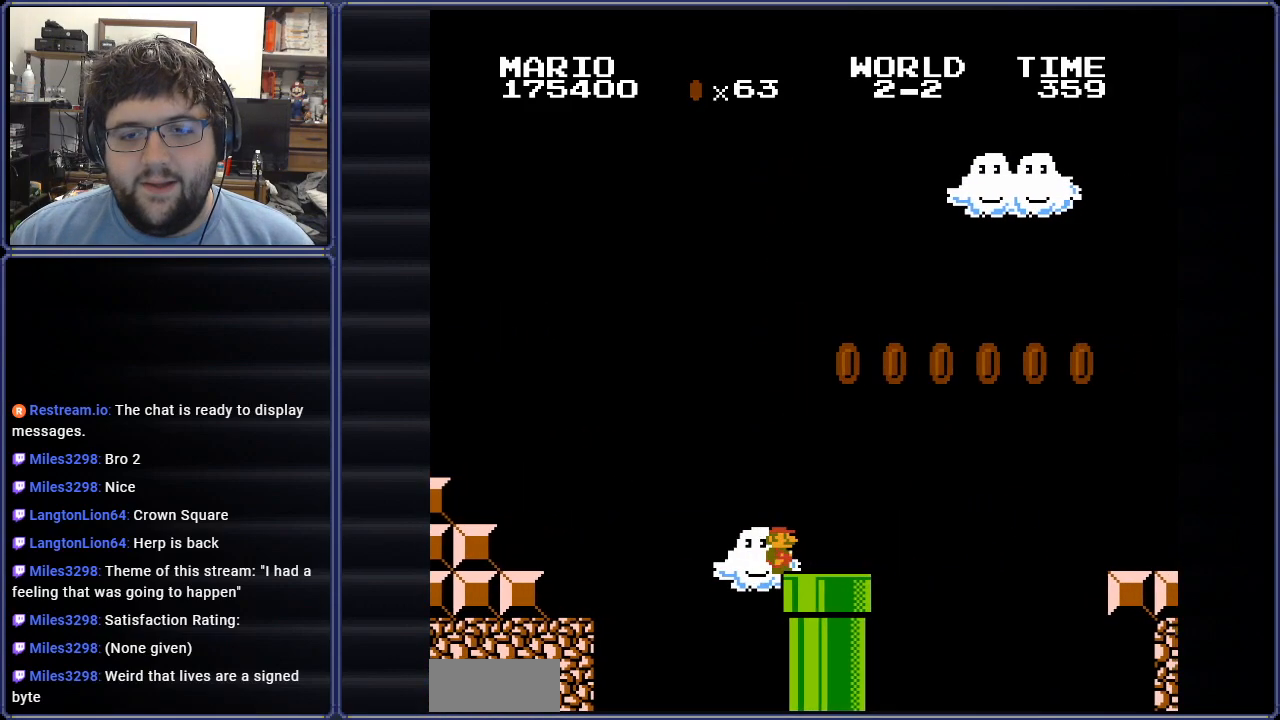
{"buttons": ["A", "B", "DPAD_RIGHT"], "events": [[334, "A", "down"]]}
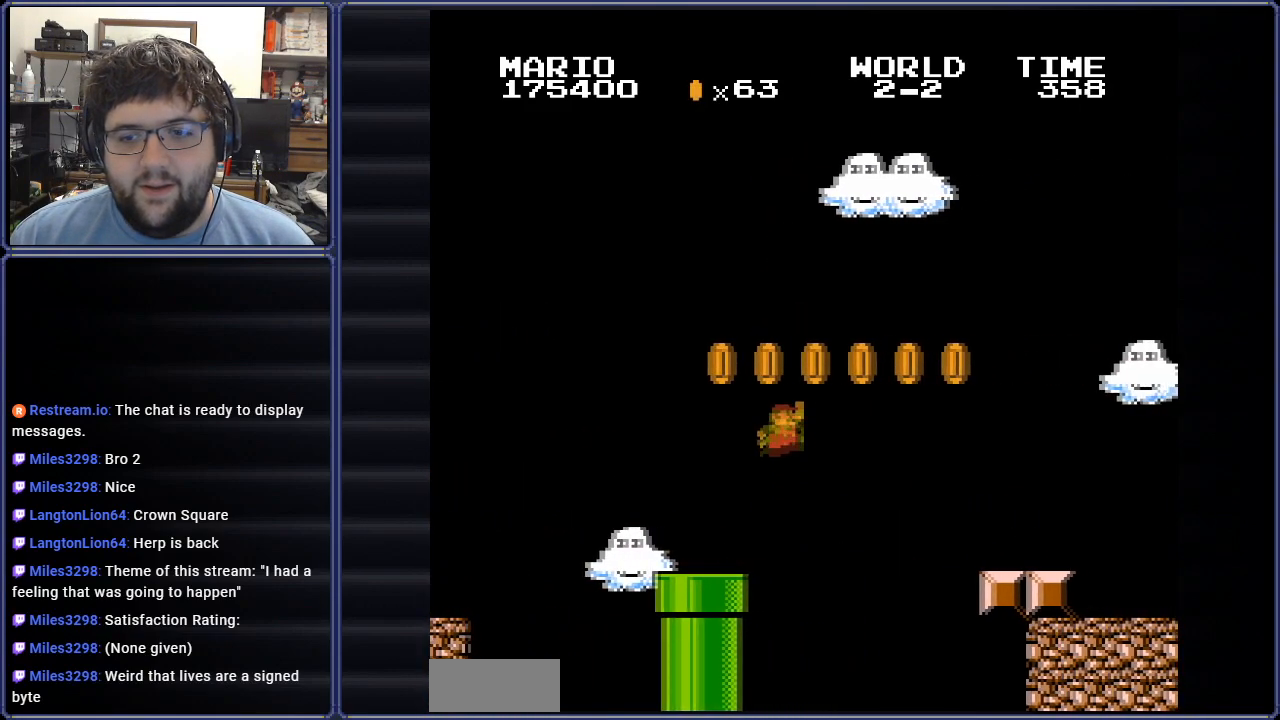
{"buttons": ["B", "DPAD_LEFT"], "events": [[216, "A", "up"], [283, "DPAD_RIGHT", "up"], [317, "DPAD_LEFT", "down"]]}
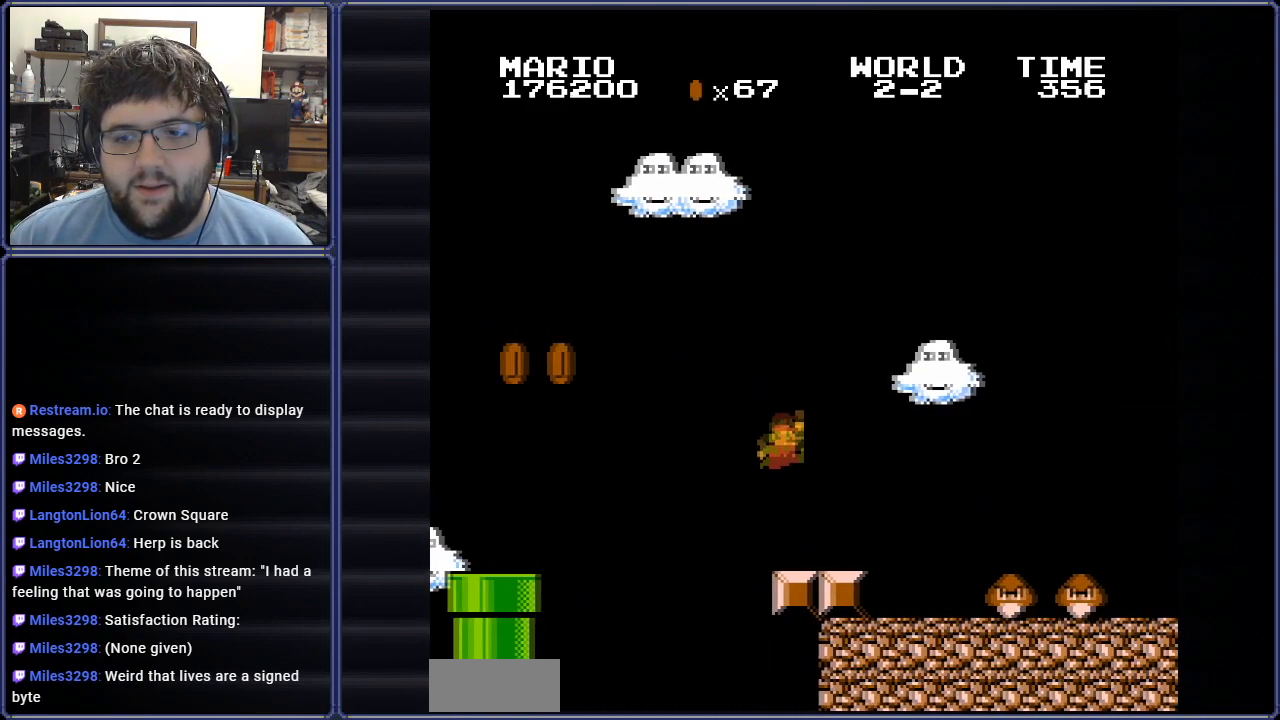
{"buttons": ["B", "DPAD_UP", "DPAD_RIGHT"], "events": [[84, "DPAD_LEFT", "up"], [117, "DPAD_RIGHT", "down"], [217, "A", "down"], [234, "DPAD_UP", "down"], [300, "DPAD_UP", "up"], [367, "A", "up"], [484, "DPAD_UP", "down"]]}
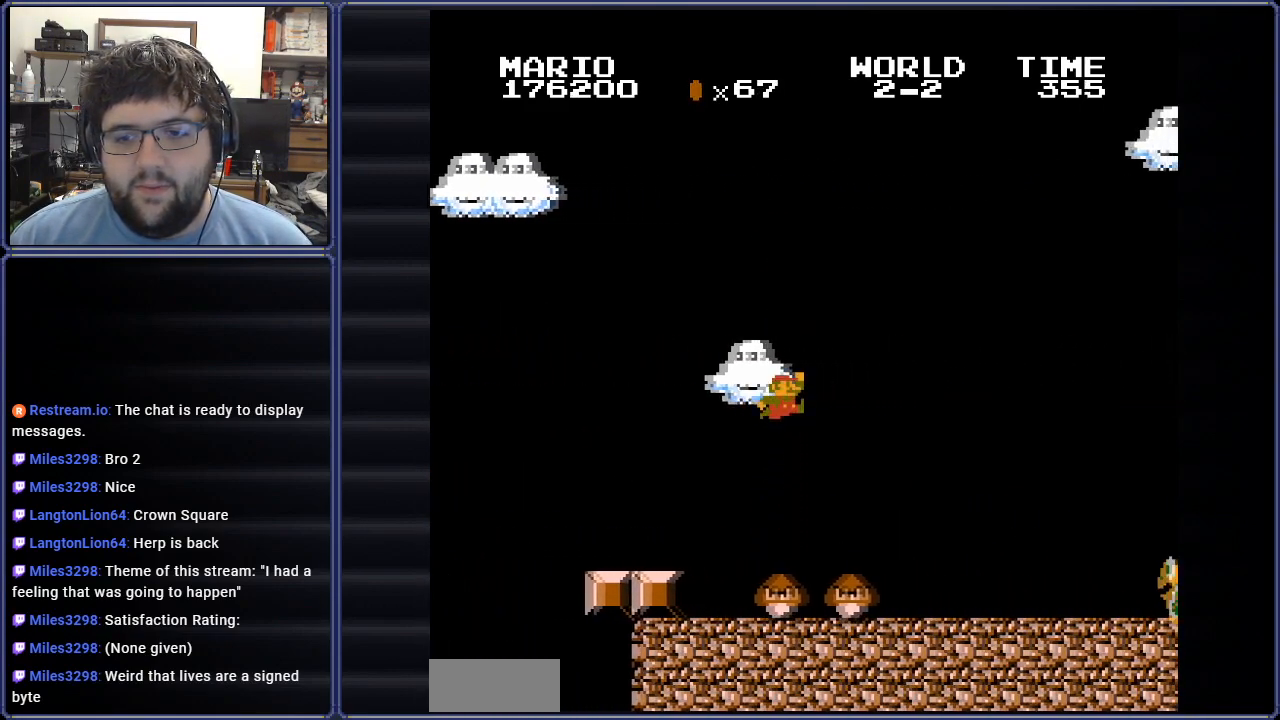
{"buttons": ["A", "B", "DPAD_RIGHT"], "events": [[100, "DPAD_UP", "up"], [200, "DPAD_RIGHT", "up"], [283, "DPAD_LEFT", "down"], [383, "A", "down"], [417, "DPAD_UP", "down"], [450, "DPAD_LEFT", "up"], [483, "DPAD_RIGHT", "down"], [483, "DPAD_UP", "up"]]}
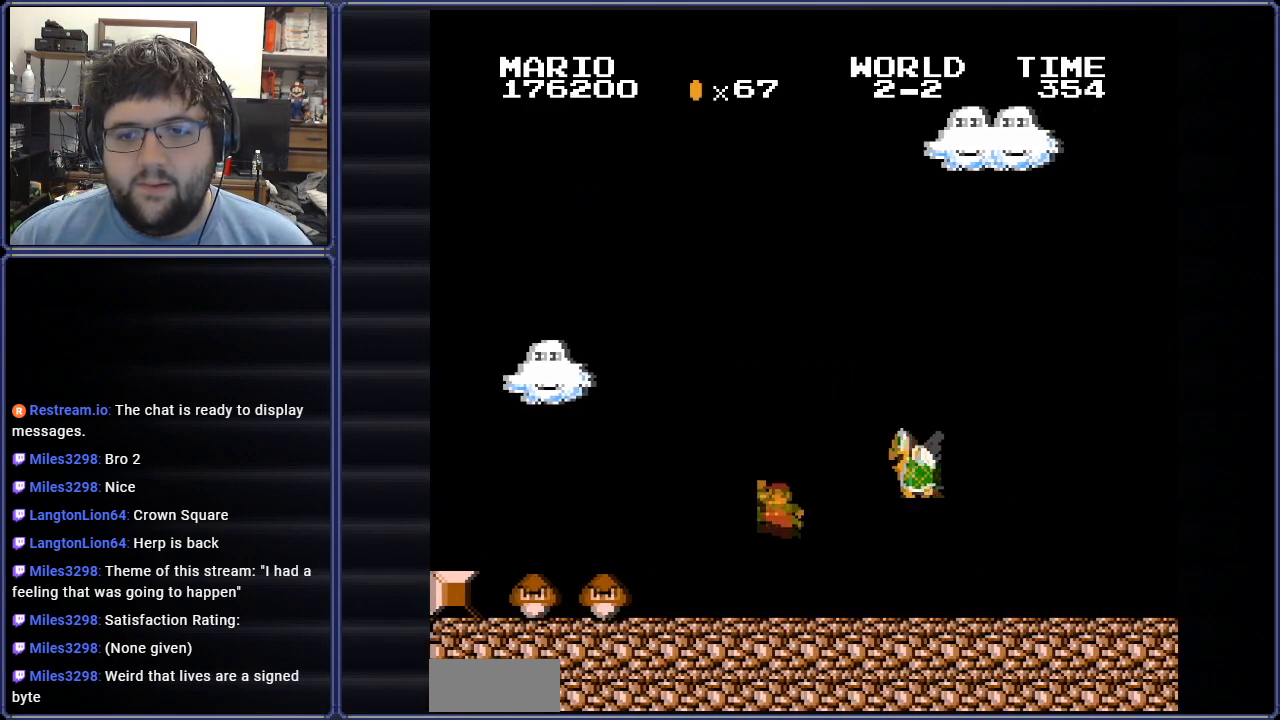
{"buttons": ["B"], "events": [[134, "A", "up"], [250, "DPAD_RIGHT", "up"]]}
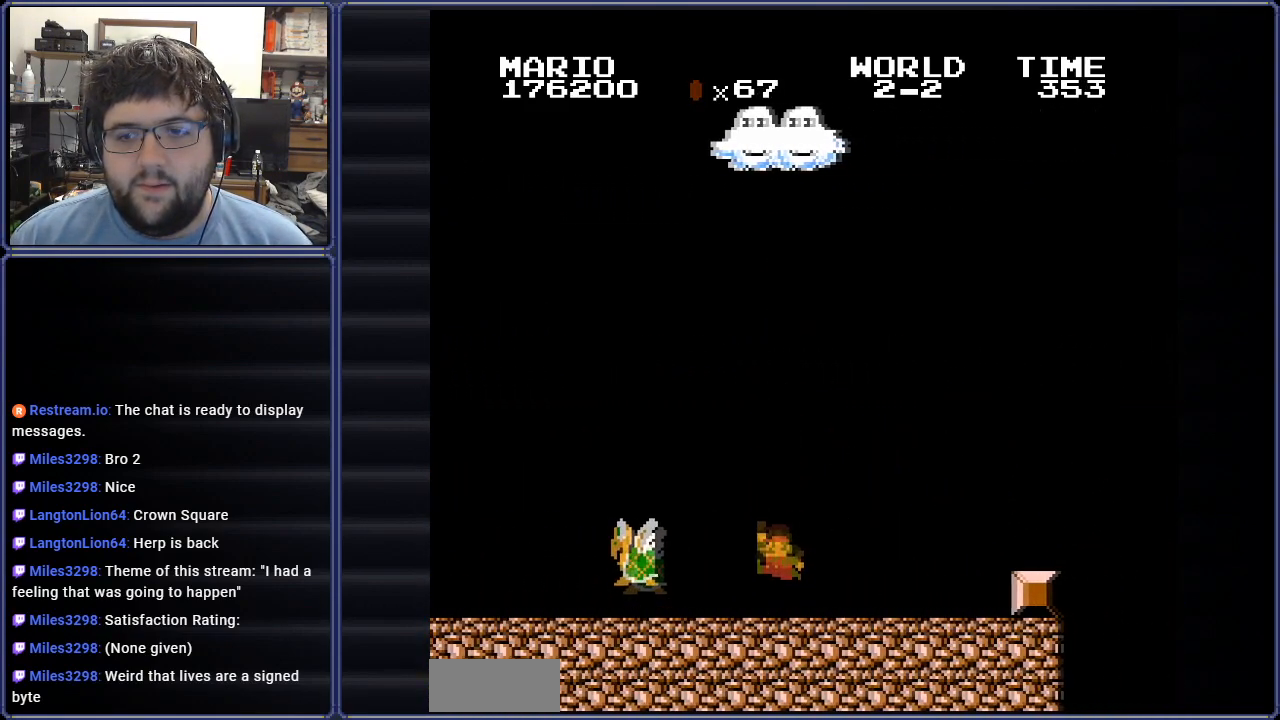
{"buttons": ["A", "B", "DPAD_RIGHT"], "events": [[83, "DPAD_RIGHT", "down"], [350, "A", "down"]]}
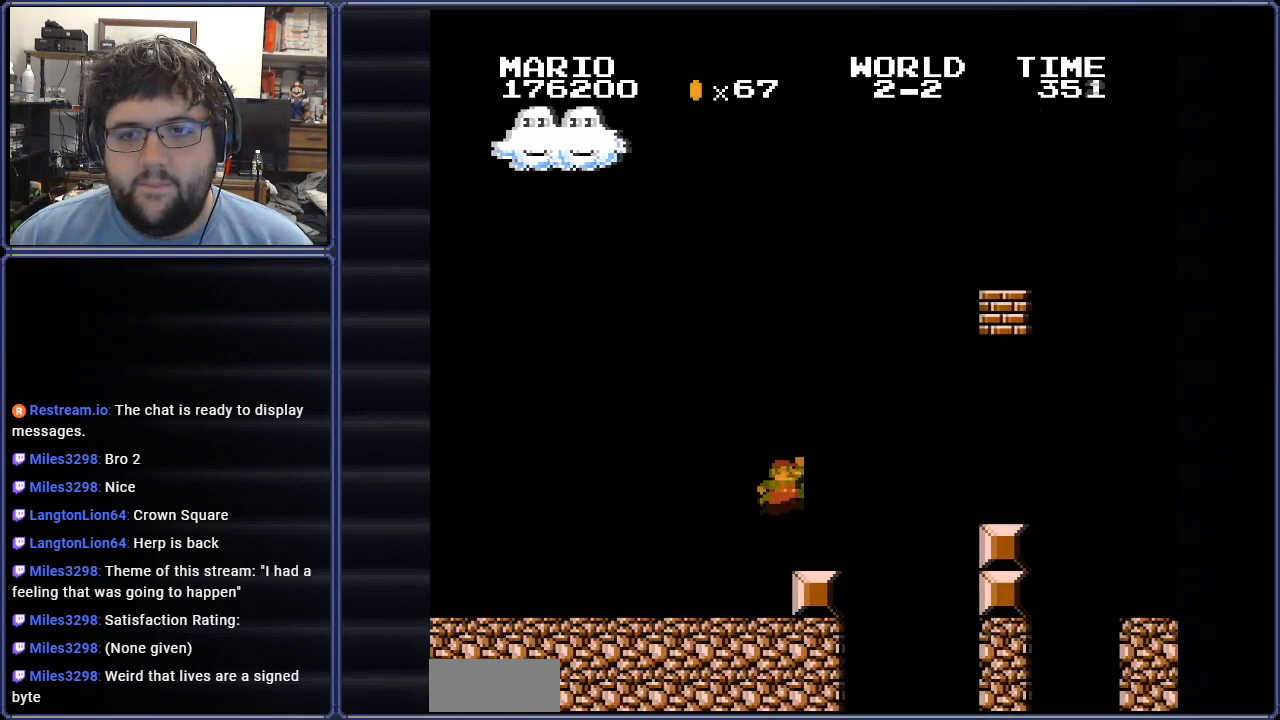
{"buttons": ["B", "DPAD_LEFT"], "events": [[200, "DPAD_RIGHT", "up"], [217, "A", "up"], [334, "DPAD_LEFT", "down"]]}
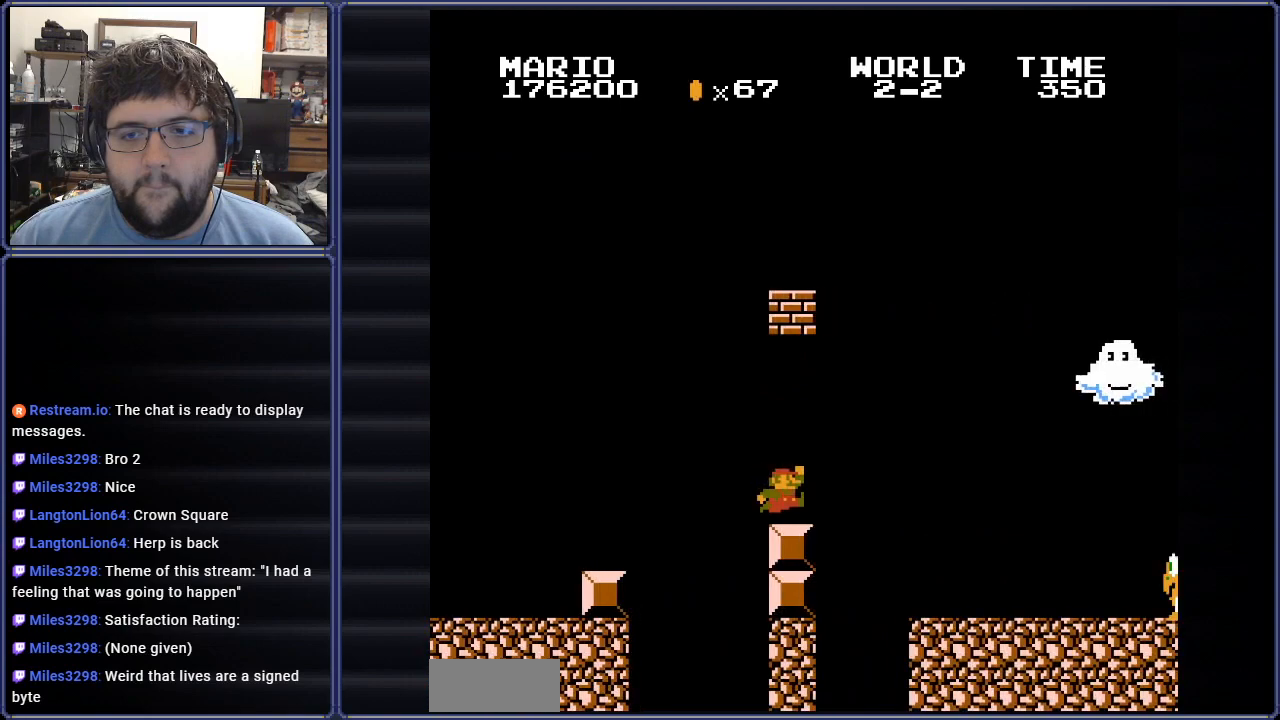
{"buttons": ["B", "DPAD_LEFT"], "events": [[33, "DPAD_LEFT", "up"], [33, "DPAD_UP", "down"], [66, "A", "down"], [66, "DPAD_RIGHT", "down"], [66, "DPAD_UP", "up"], [233, "A", "up"], [267, "DPAD_RIGHT", "up"], [300, "DPAD_LEFT", "down"]]}
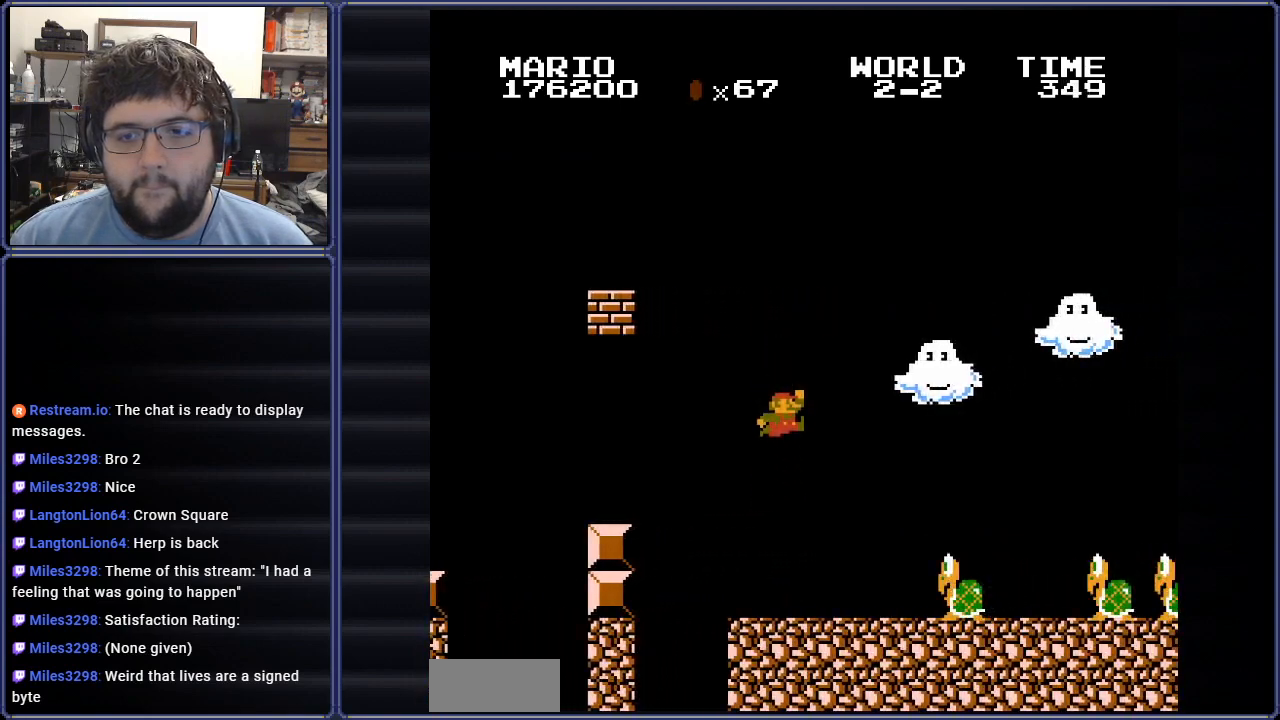
{"buttons": ["A", "B", "DPAD_RIGHT"], "events": [[134, "DPAD_LEFT", "up"], [167, "DPAD_RIGHT", "down"], [317, "A", "down"]]}
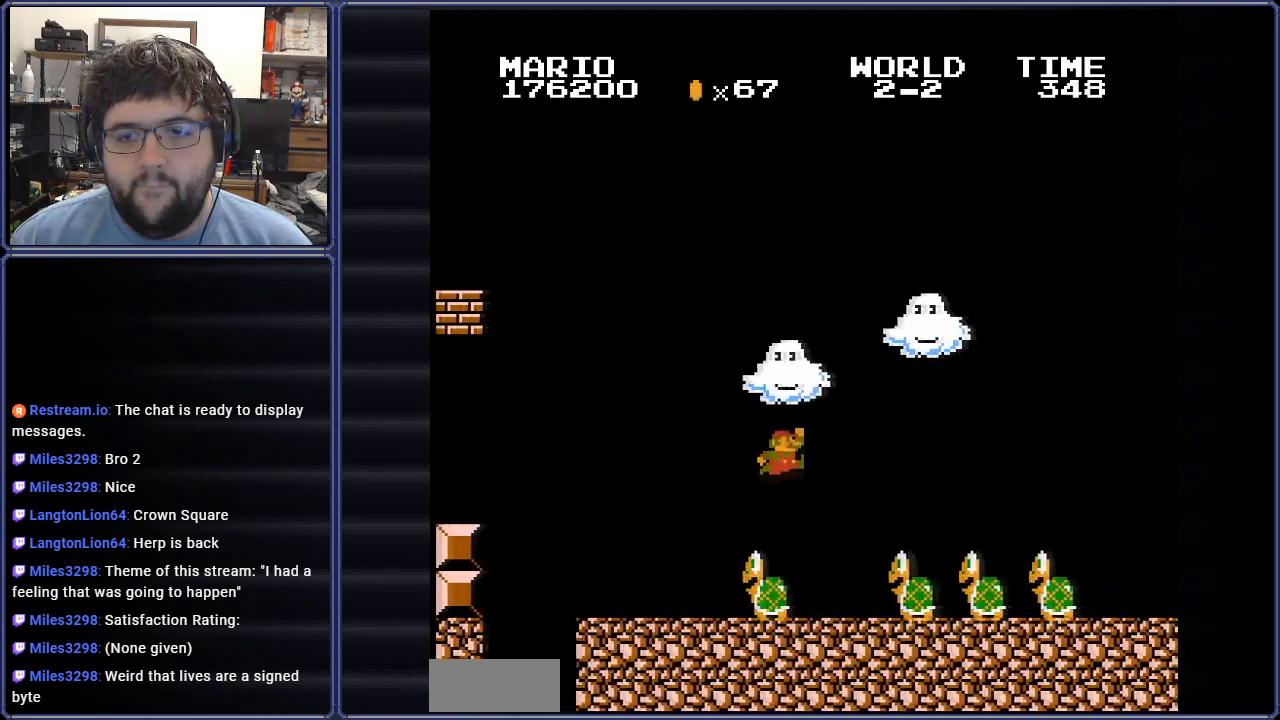
{"buttons": ["B", "DPAD_RIGHT"], "events": [[333, "A", "up"]]}
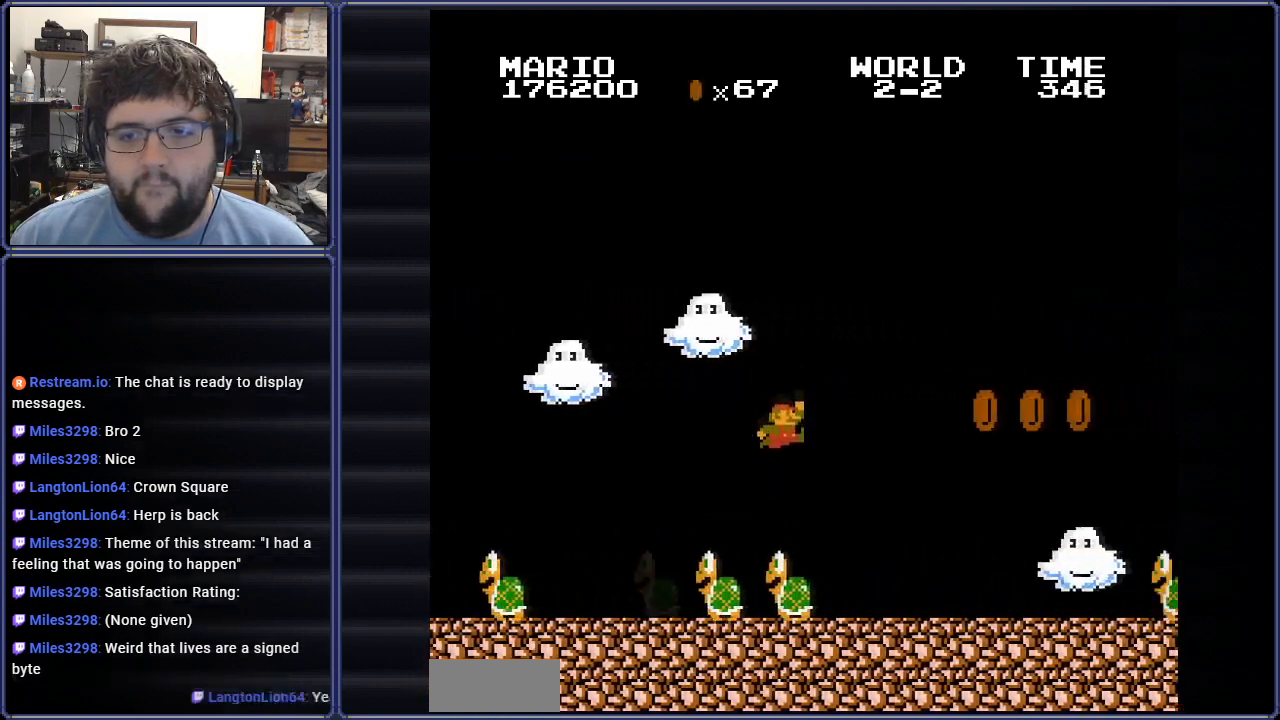
{"buttons": ["A", "B", "DPAD_RIGHT"], "events": [[434, "A", "down"]]}